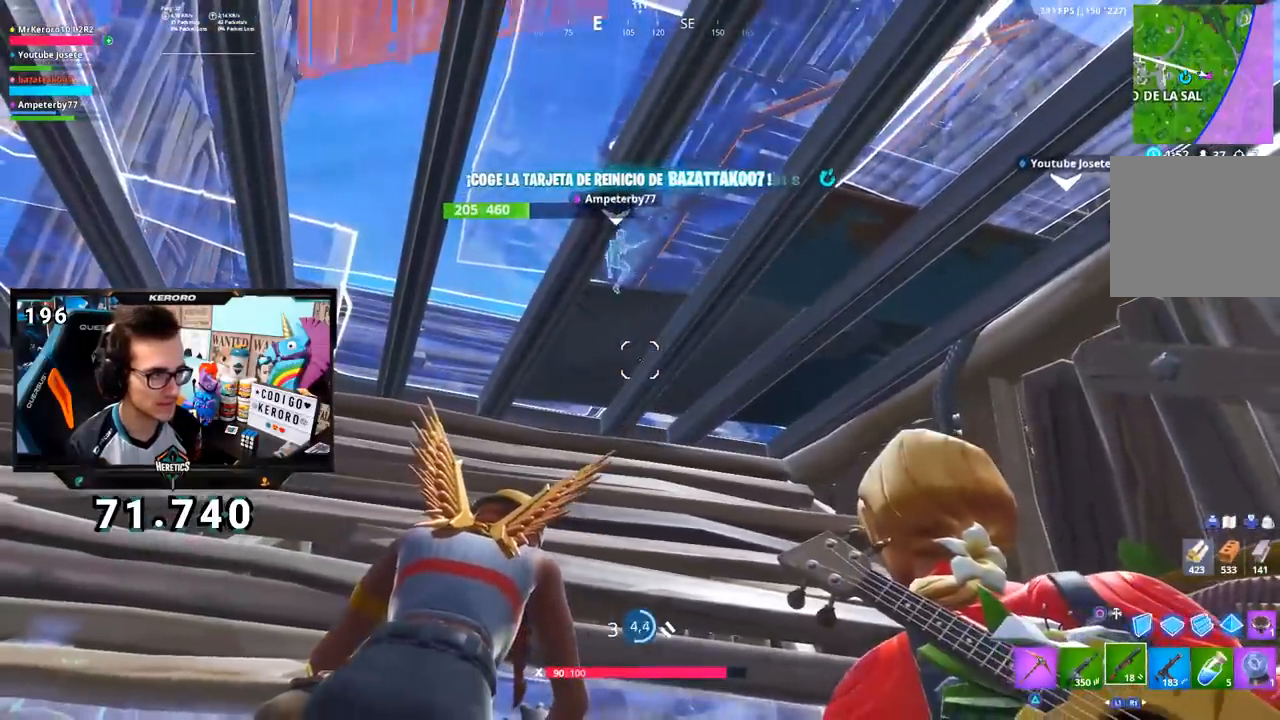
Gameplay with a controller (PlayStation layout); each line is a JSON object with the inputs held at the frame after it. "events" lists button and stick changes between this image and that frame as [ms after this image, input, new state], when the widget could be followed in between. Not read: L1.
{"buttons": [], "left_stick": "center", "right_stick": "center", "events": []}
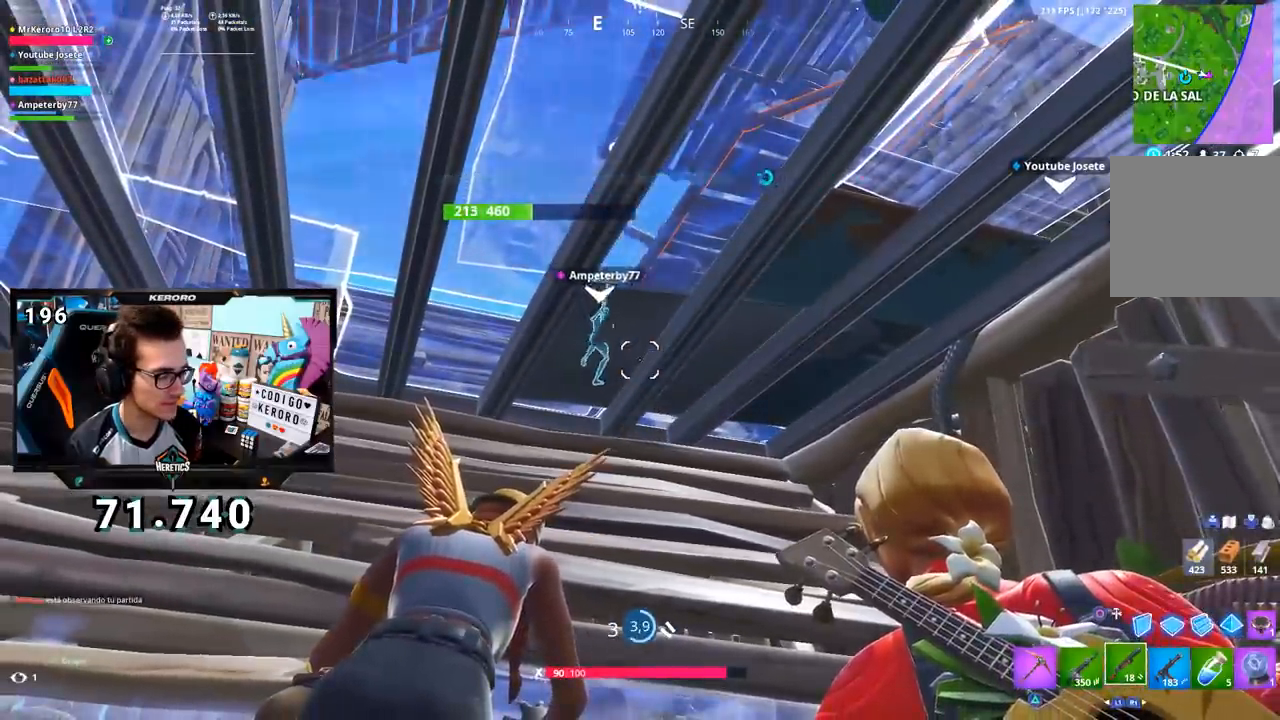
{"buttons": [], "left_stick": "center", "right_stick": "down-right", "events": [[433, "right_stick", "down-right"]]}
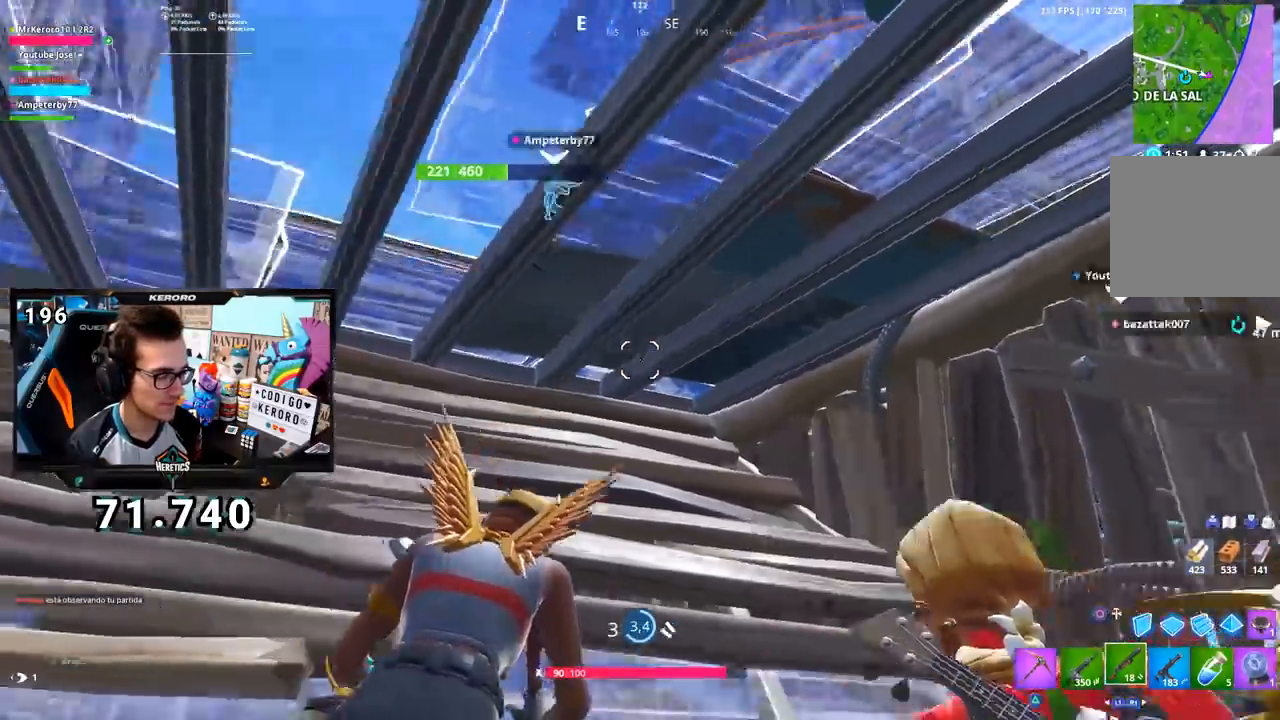
{"buttons": [], "left_stick": "center", "right_stick": "center", "events": [[117, "right_stick", "center"]]}
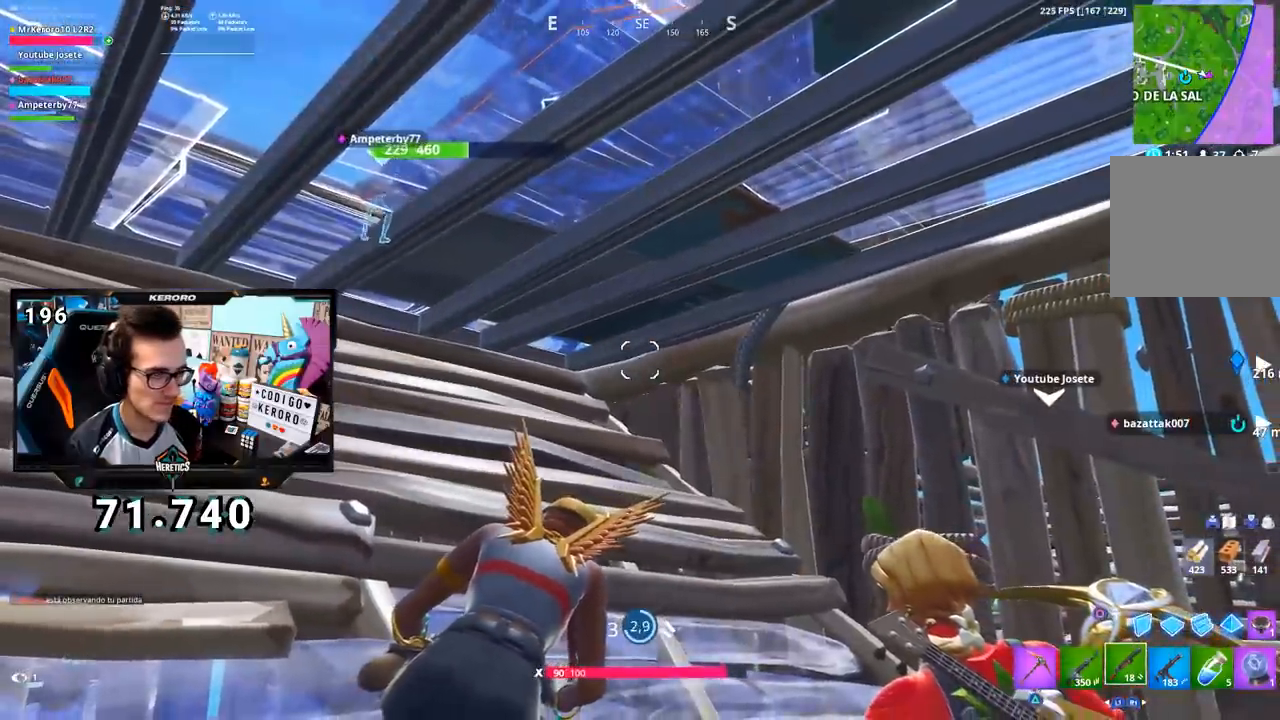
{"buttons": [], "left_stick": "center", "right_stick": "center", "events": []}
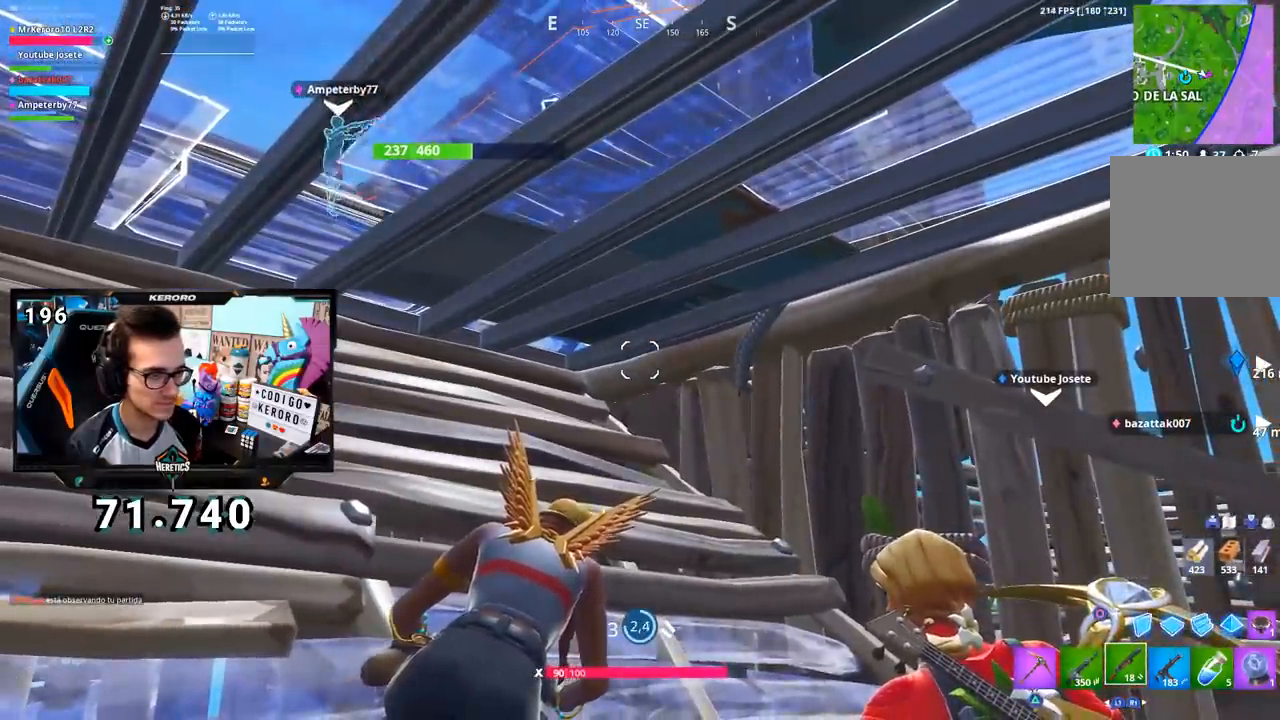
{"buttons": [], "left_stick": "center", "right_stick": "center", "events": []}
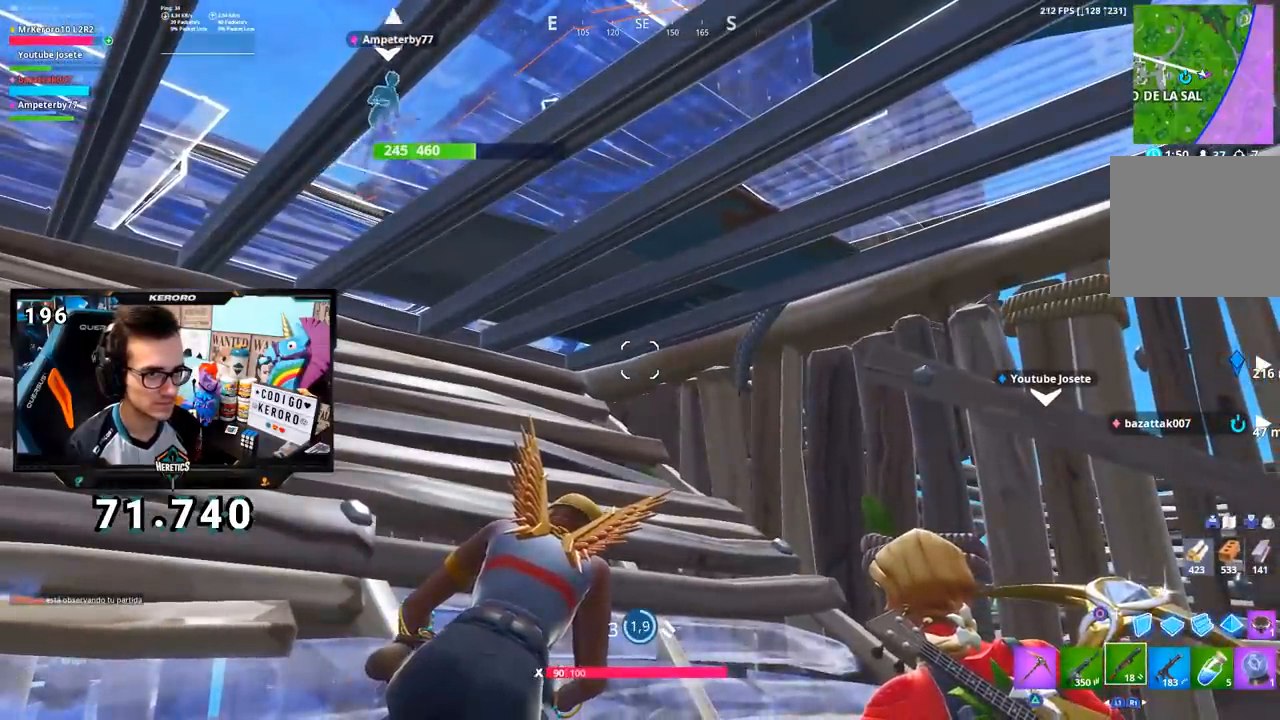
{"buttons": [], "left_stick": "center", "right_stick": "center", "events": []}
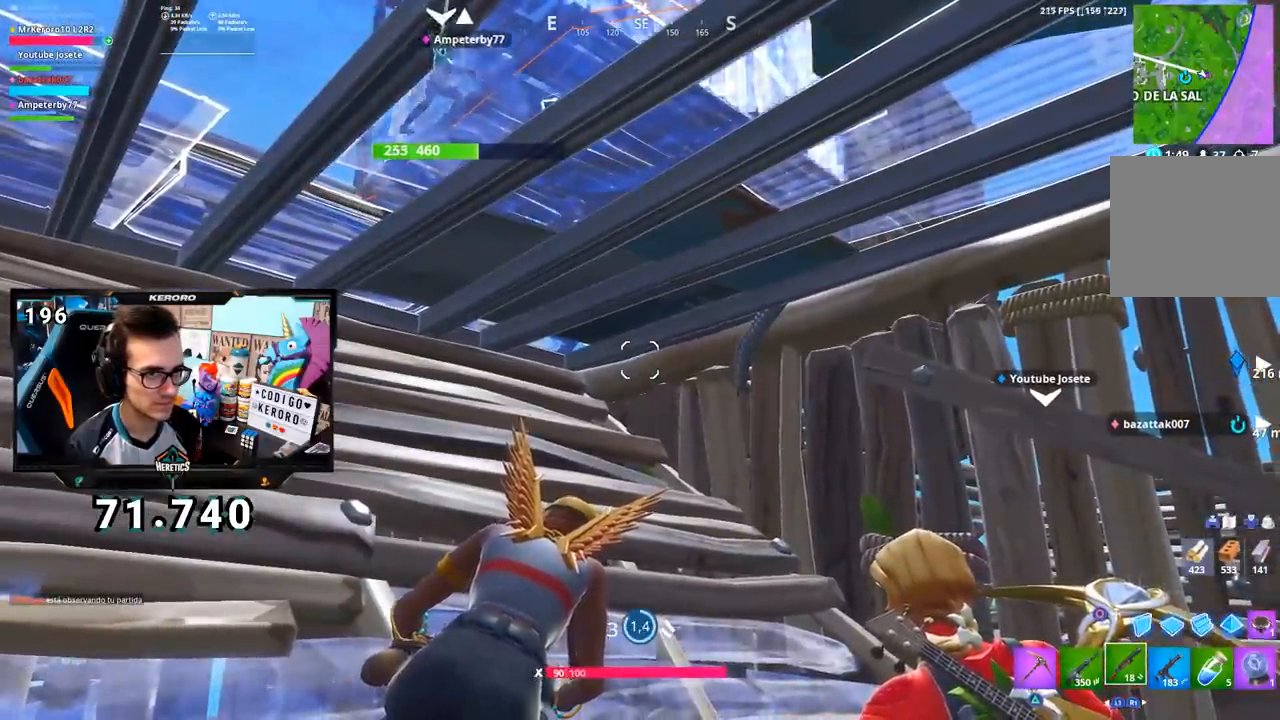
{"buttons": [], "left_stick": "center", "right_stick": "down-right", "events": [[17, "right_stick", "down-right"]]}
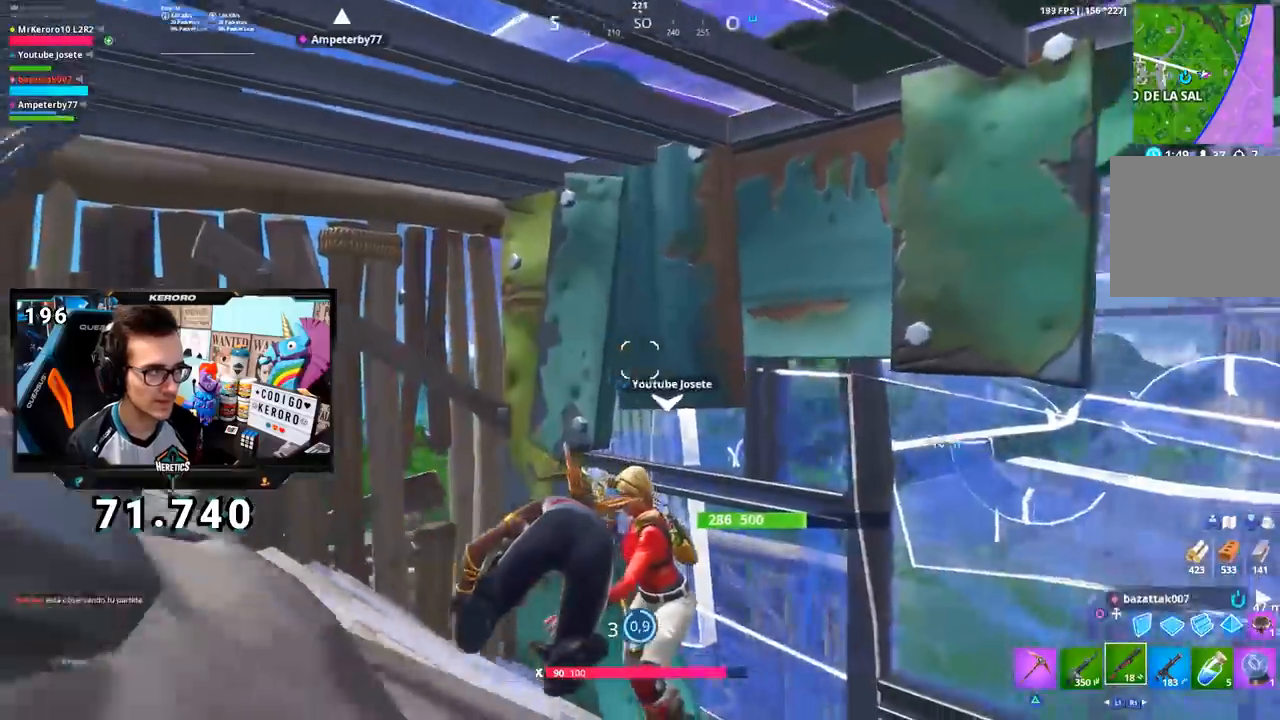
{"buttons": [], "left_stick": "center", "right_stick": "center", "events": [[266, "right_stick", "center"]]}
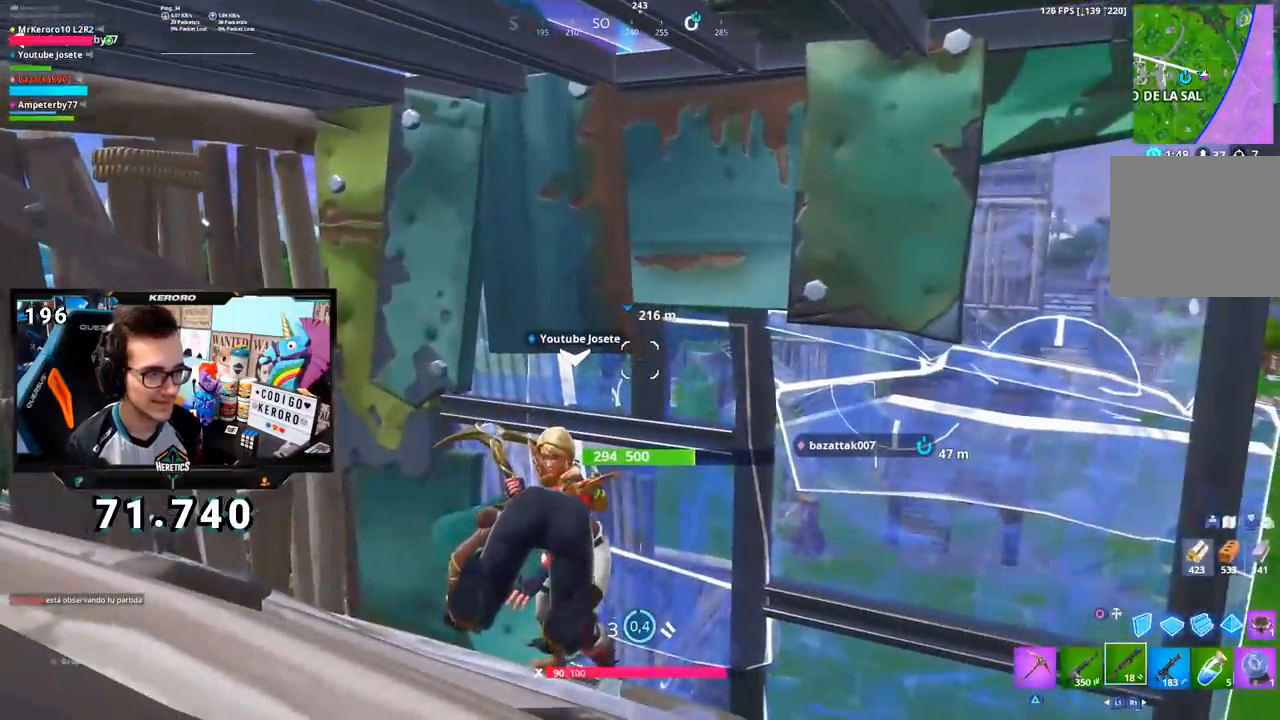
{"buttons": [], "left_stick": "center", "right_stick": "center", "events": []}
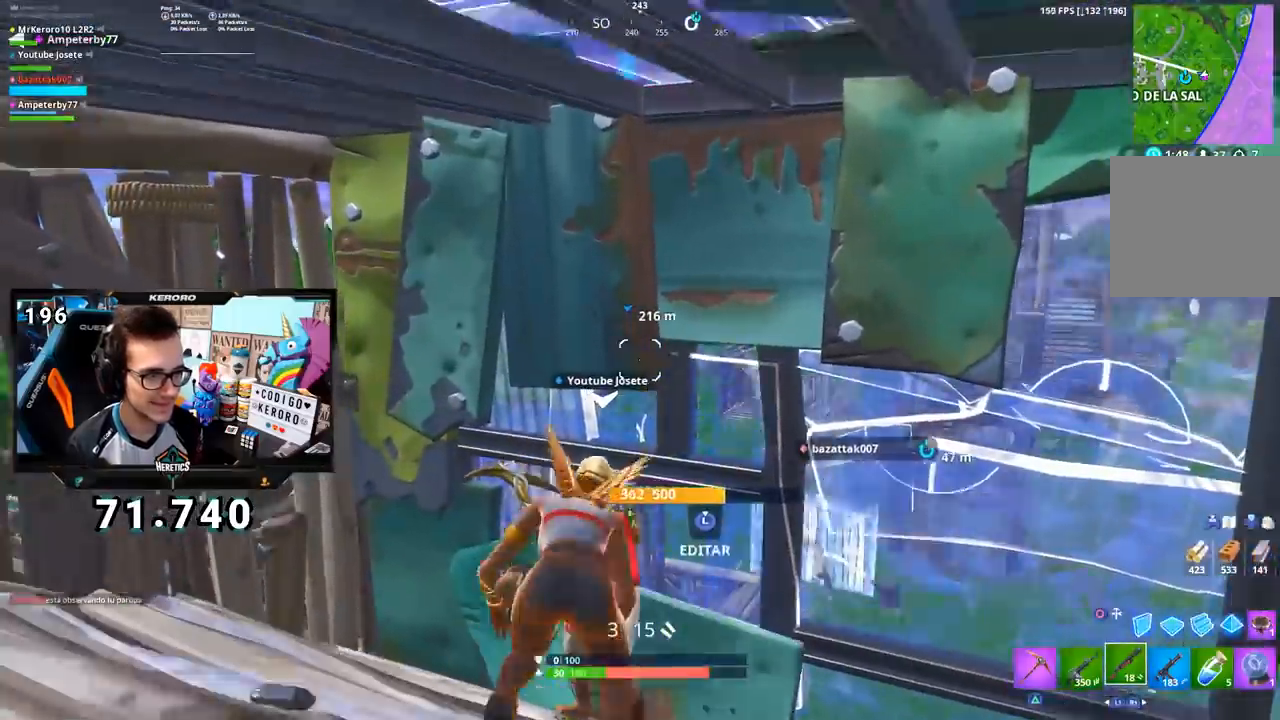
{"buttons": [], "left_stick": "right", "right_stick": "center", "events": [[417, "left_stick", "right"]]}
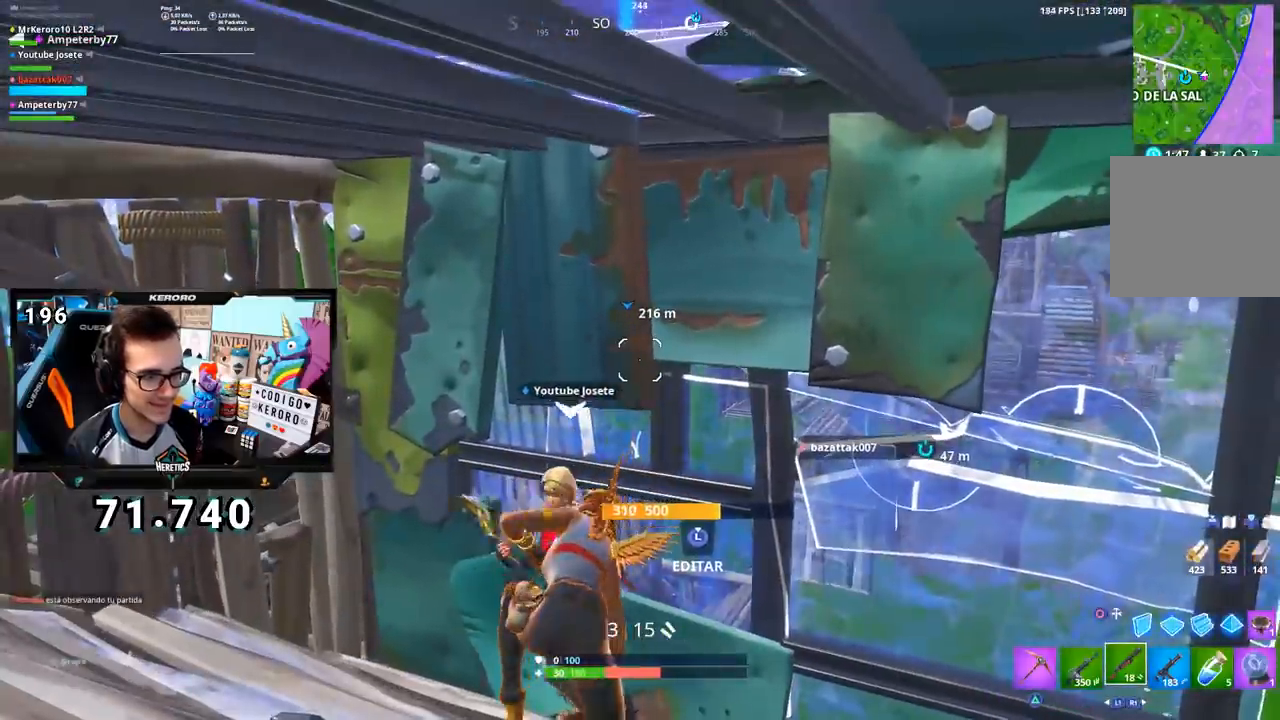
{"buttons": [], "left_stick": "right", "right_stick": "center", "events": []}
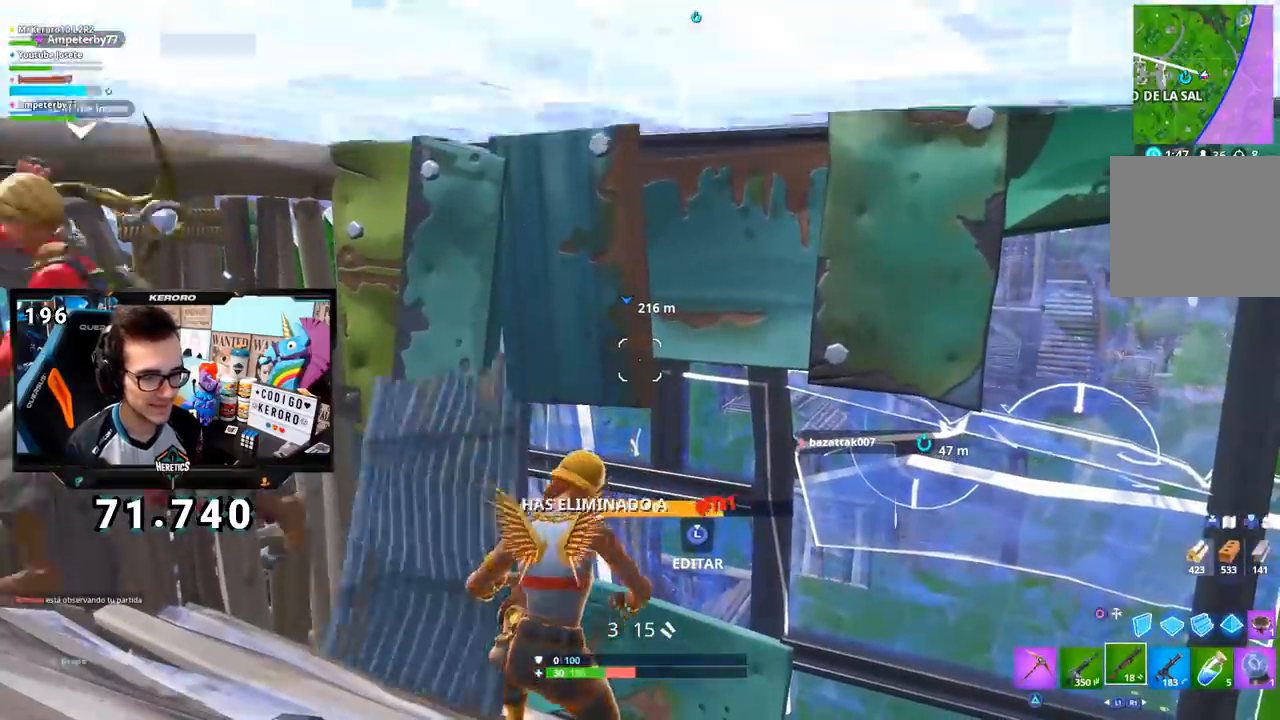
{"buttons": [], "left_stick": "right", "right_stick": "center", "events": [[166, "R1", "down"], [250, "R1", "up"], [350, "right_stick", "down-right"], [500, "right_stick", "center"]]}
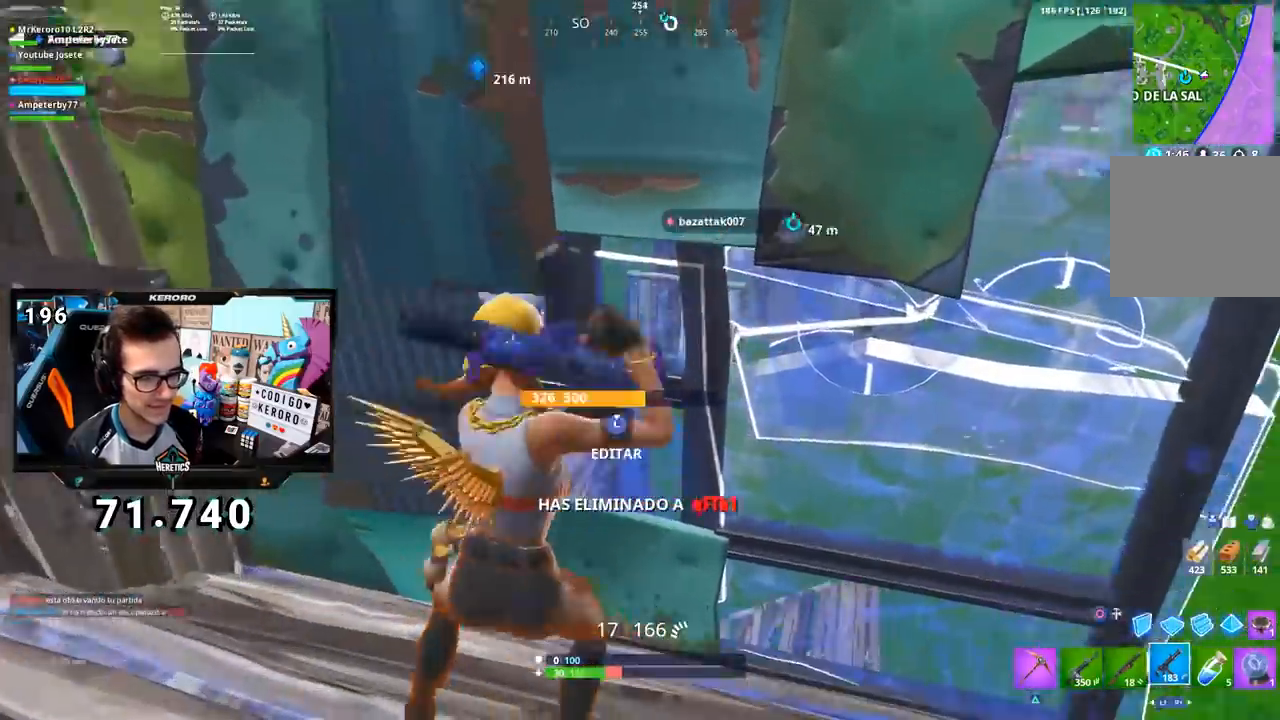
{"buttons": [], "left_stick": "right", "right_stick": "center", "events": [[17, "R1", "down"], [67, "R2", "down"], [117, "R1", "up"], [133, "R2", "up"], [167, "R1", "down"], [267, "R1", "up"], [334, "R1", "down"], [400, "R1", "up"]]}
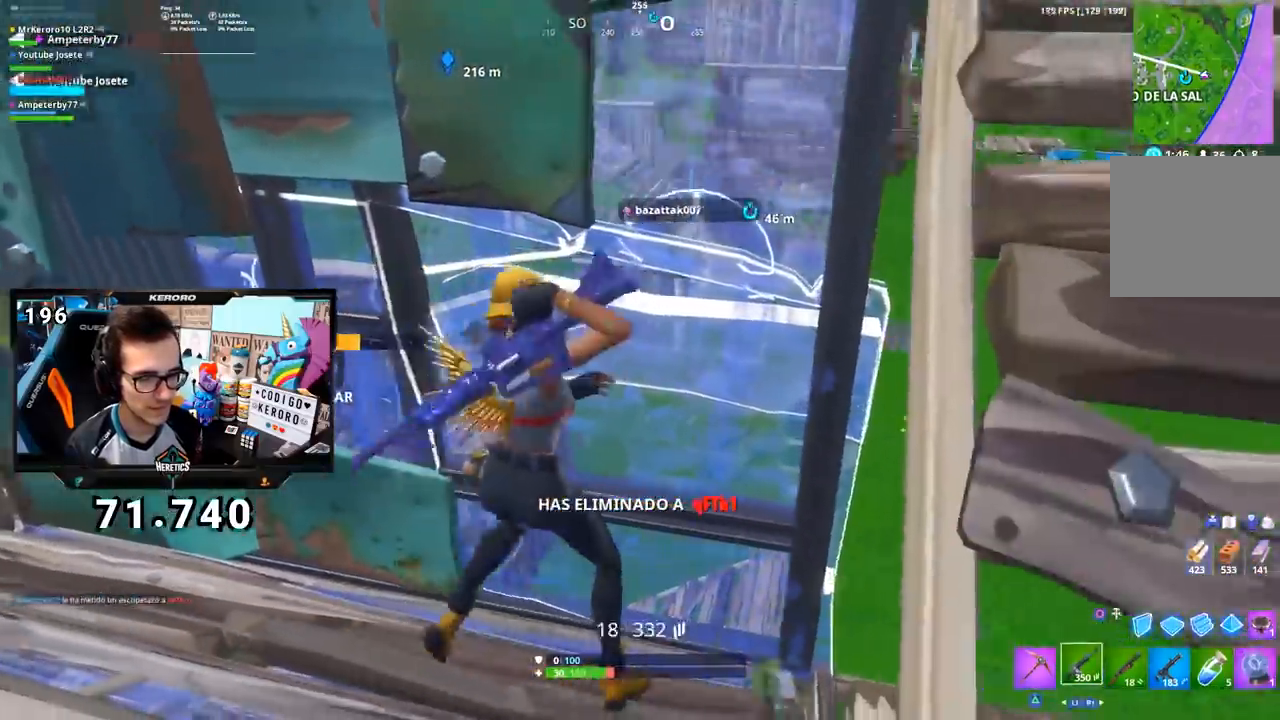
{"buttons": ["R3"], "left_stick": "left", "right_stick": "center", "events": [[133, "right_stick", "right"], [283, "right_stick", "center"], [350, "left_stick", "center"], [467, "R3", "down"], [467, "left_stick", "left"]]}
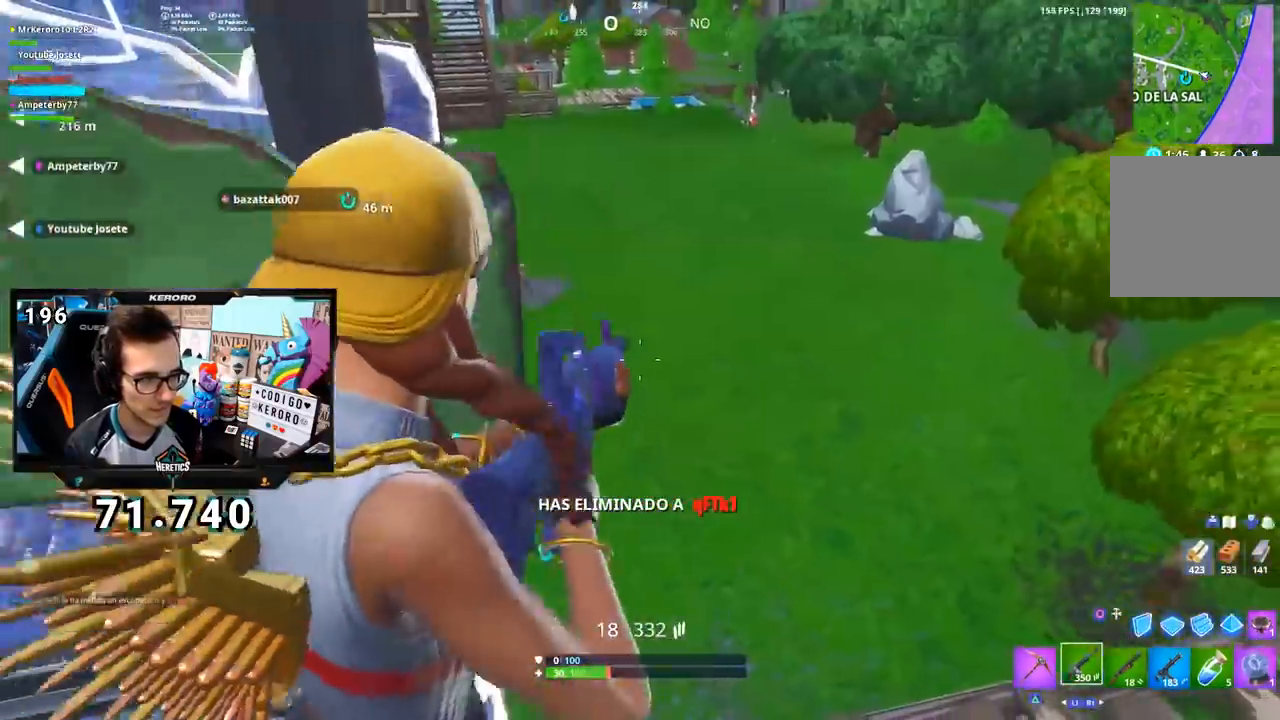
{"buttons": ["L2"], "left_stick": "right", "right_stick": "right", "events": [[50, "R3", "up"], [100, "left_stick", "center"], [100, "right_stick", "left"], [184, "left_stick", "right"], [217, "L2", "down"], [217, "right_stick", "center"], [367, "left_stick", "down-left"], [367, "right_stick", "right"], [450, "left_stick", "right"]]}
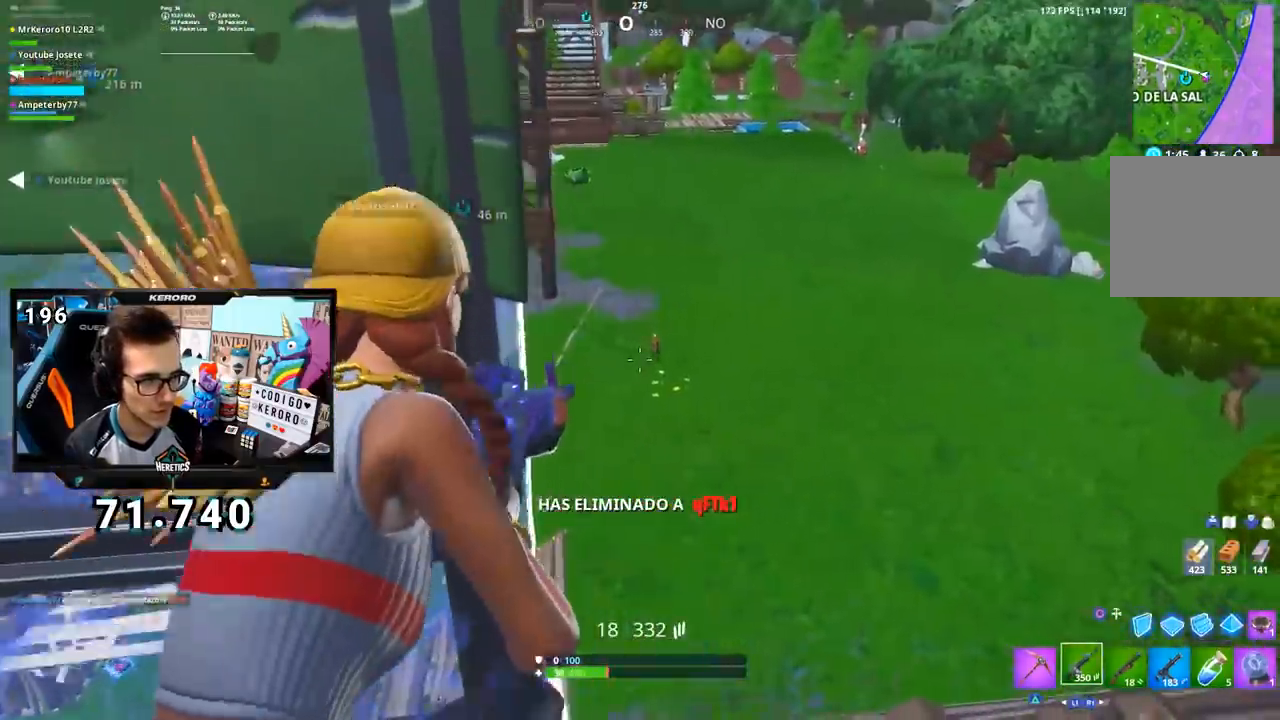
{"buttons": ["L2", "R2"], "left_stick": "center", "right_stick": "up-right", "events": [[100, "left_stick", "center"], [100, "right_stick", "up-right"], [200, "L2", "up"], [250, "L2", "down"], [283, "left_stick", "right"], [400, "left_stick", "center"], [433, "R2", "down"]]}